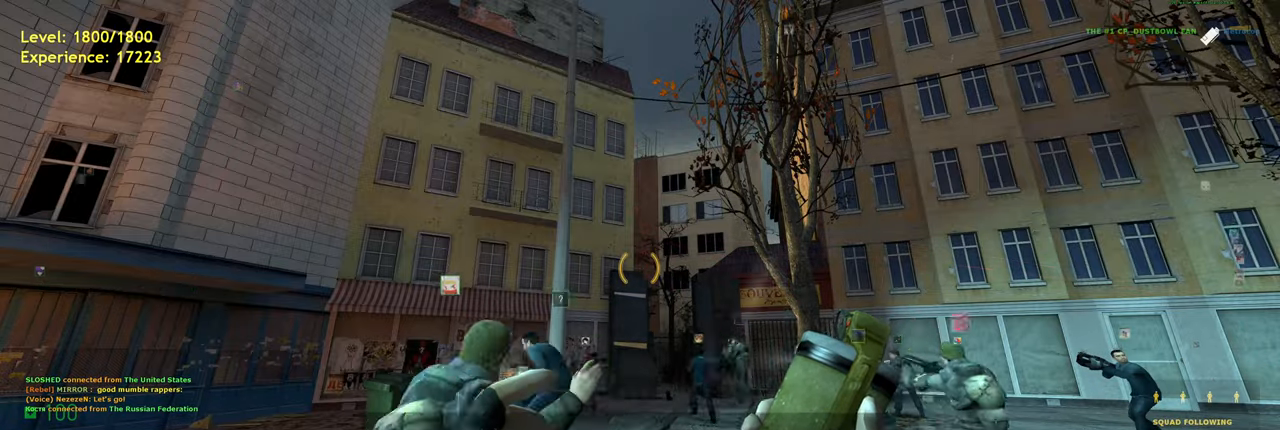
Gameplay with keyboard and mouse; each line is a JSON object with the keys and mouse buttons held at the frame after it. "events" lists presses ("down") and releases ("up") of "a", "ctrl", "d", "e", "f", "q", "r", "s", "shift", "space", "tab", "w", "mouse_left", "mouse_wheel", "mouse_right", "mouse_mb4" and "mouse_mb5" between this image and that frame as [ms after this image, input, new state], when the widget could be followed in between. "mouse_left", "mouse_wheel", "mouse_right", "mouse_mb4", "mouse_mb5" = the "left", "wheel", "right", "mb4", "mb5" buttons of the "mouse" list. No other keys are recorded. "wheel" means that the mouse wheel is clicked or scrolled. Mouse movement is not recorded.
{"keys": ["w"], "mouse": [], "events": [[20, "w", "down"]]}
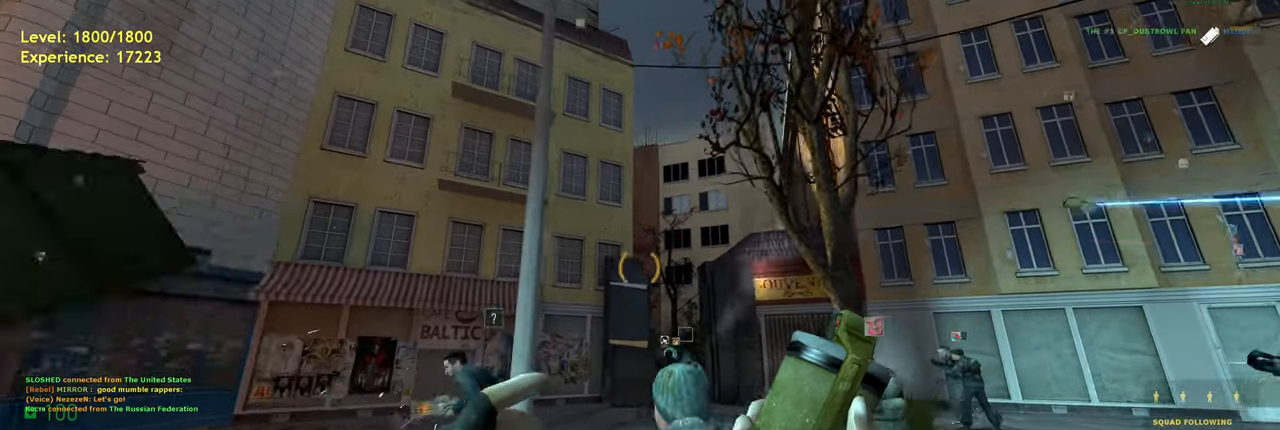
{"keys": ["d", "w"], "mouse": [], "events": [[500, "d", "down"]]}
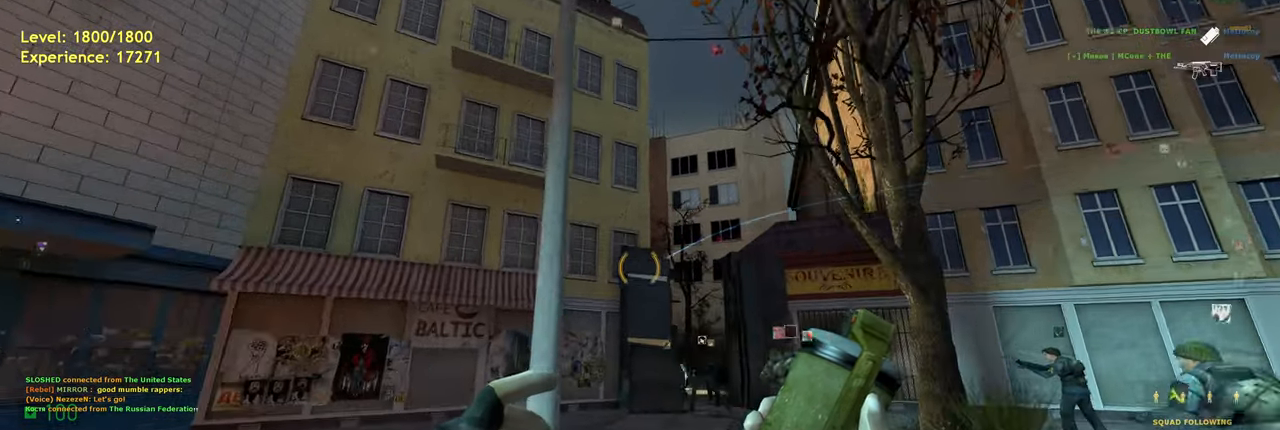
{"keys": ["w"], "mouse": [], "events": [[40, "w", "up"], [160, "w", "down"], [200, "d", "up"]]}
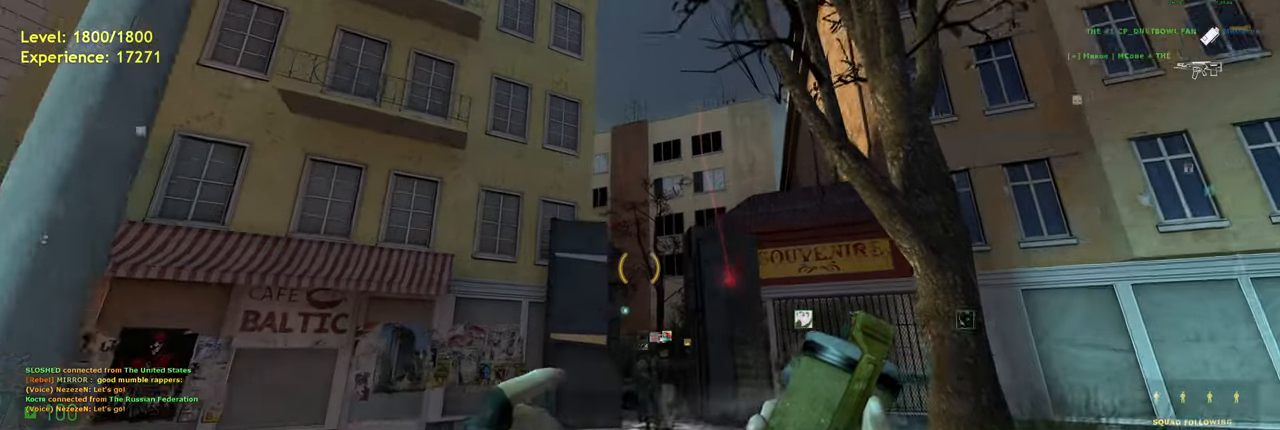
{"keys": ["d", "w"], "mouse": [], "events": [[420, "d", "down"]]}
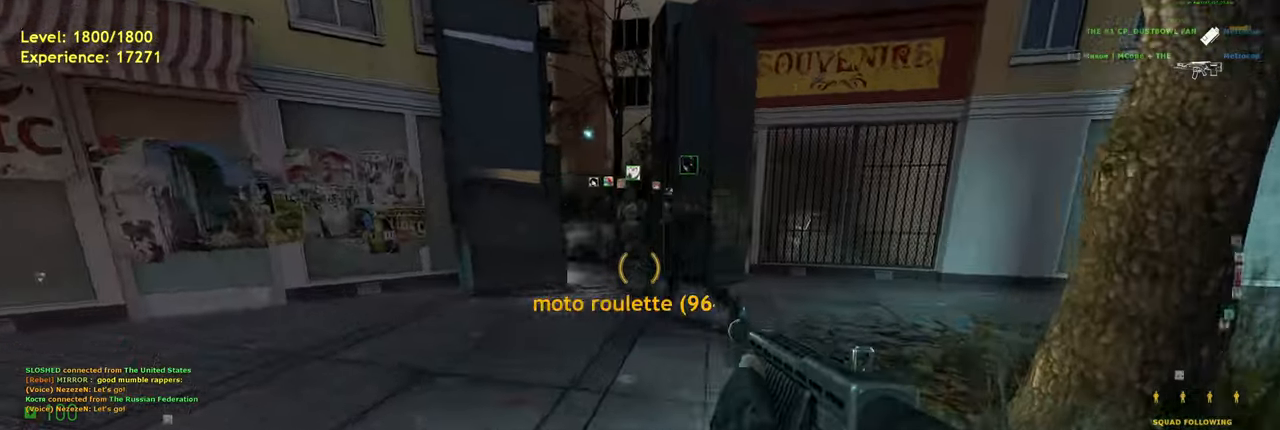
{"keys": ["d", "space"], "mouse": [], "events": [[40, "d", "up"], [100, "shift", "down"], [260, "a", "down"], [360, "space", "down"], [380, "shift", "up"], [460, "d", "down"], [500, "a", "up"], [500, "w", "up"]]}
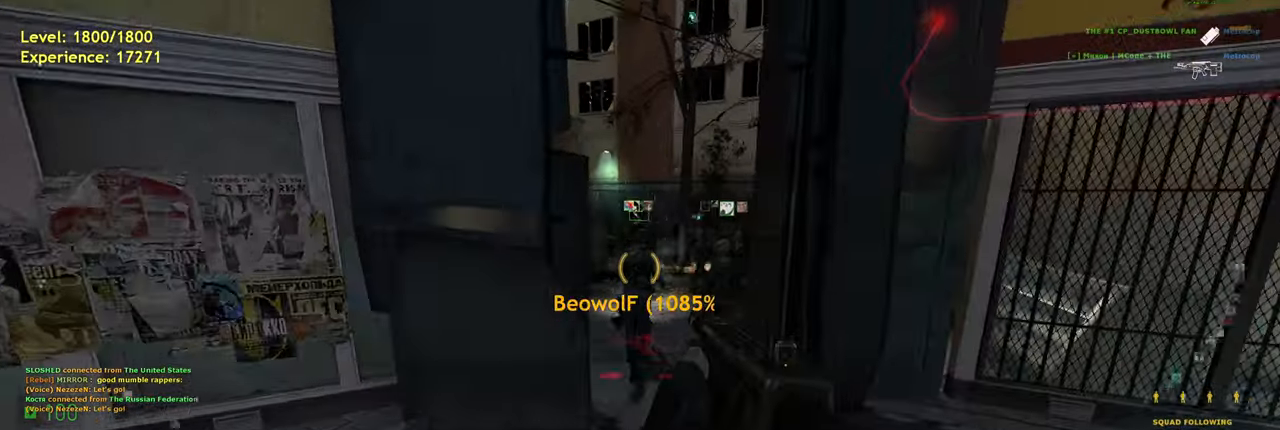
{"keys": ["w"], "mouse": [], "events": [[20, "space", "up"], [220, "w", "down"], [260, "d", "up"]]}
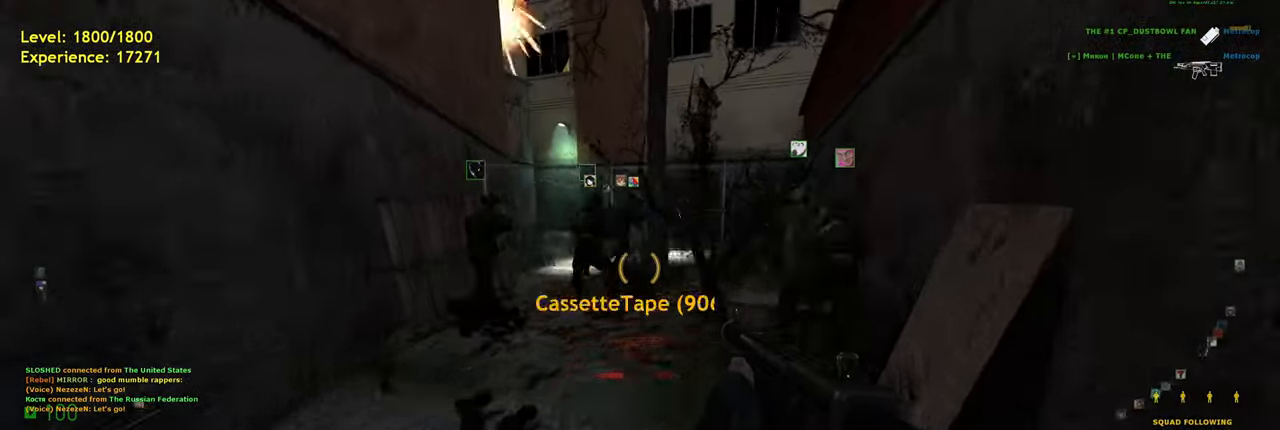
{"keys": ["shift", "w"], "mouse": [], "events": [[20, "f", "down"], [140, "f", "up"], [180, "shift", "down"], [280, "a", "down"], [420, "a", "up"]]}
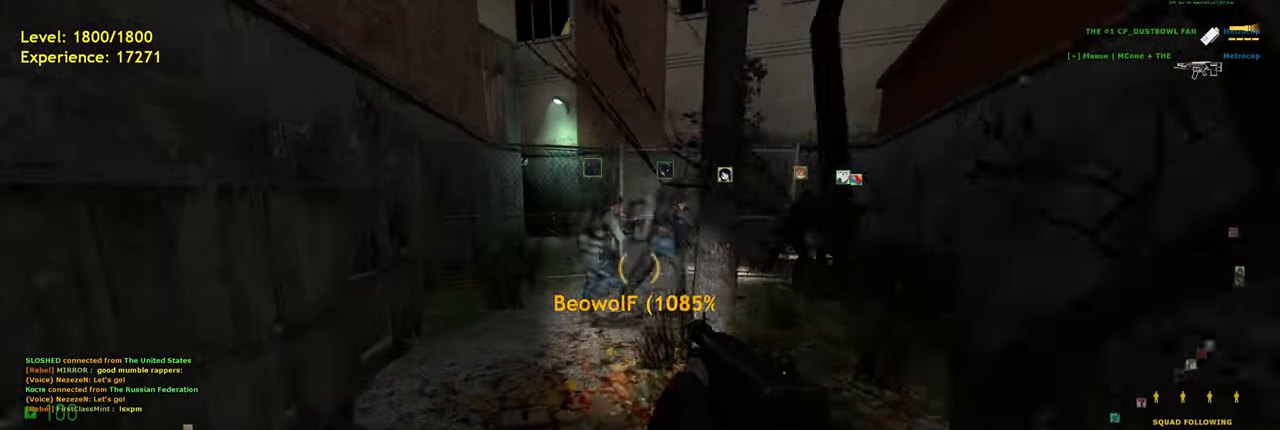
{"keys": ["d", "shift", "w"], "mouse": [], "events": [[240, "d", "down"]]}
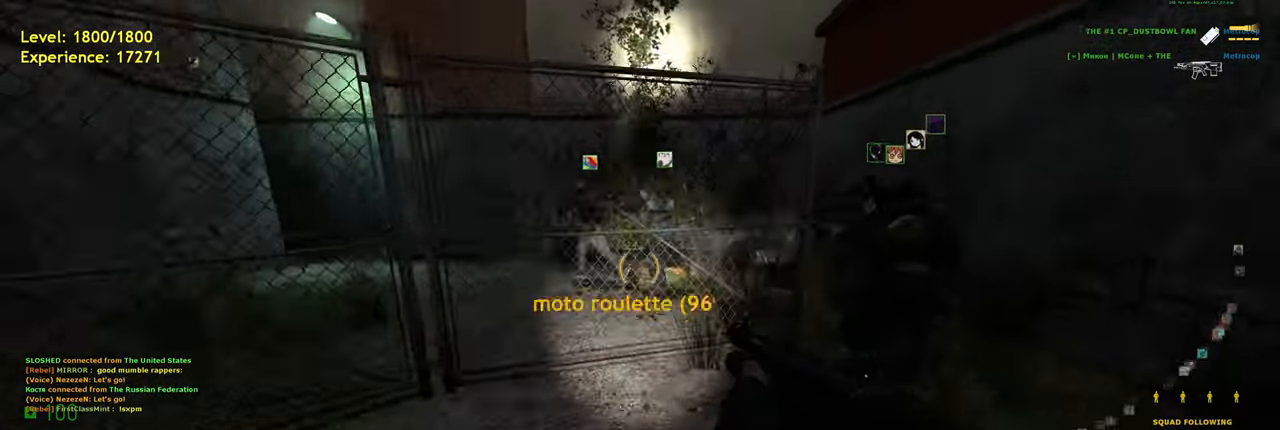
{"keys": ["w"], "mouse": [], "events": [[100, "d", "up"], [220, "d", "down"], [260, "shift", "up"], [320, "w", "up"], [460, "w", "down"], [480, "d", "up"]]}
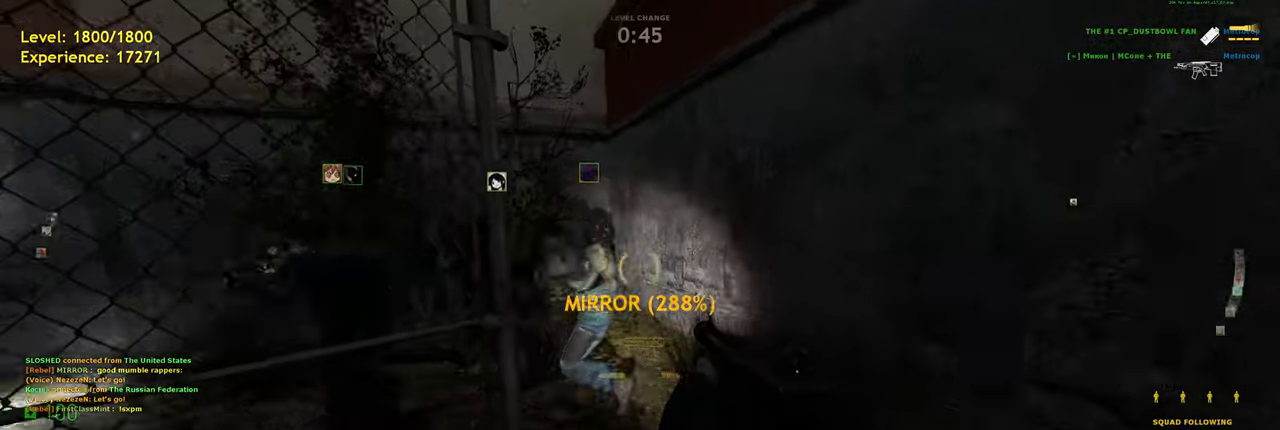
{"keys": ["a", "w"], "mouse": [], "events": [[500, "a", "down"]]}
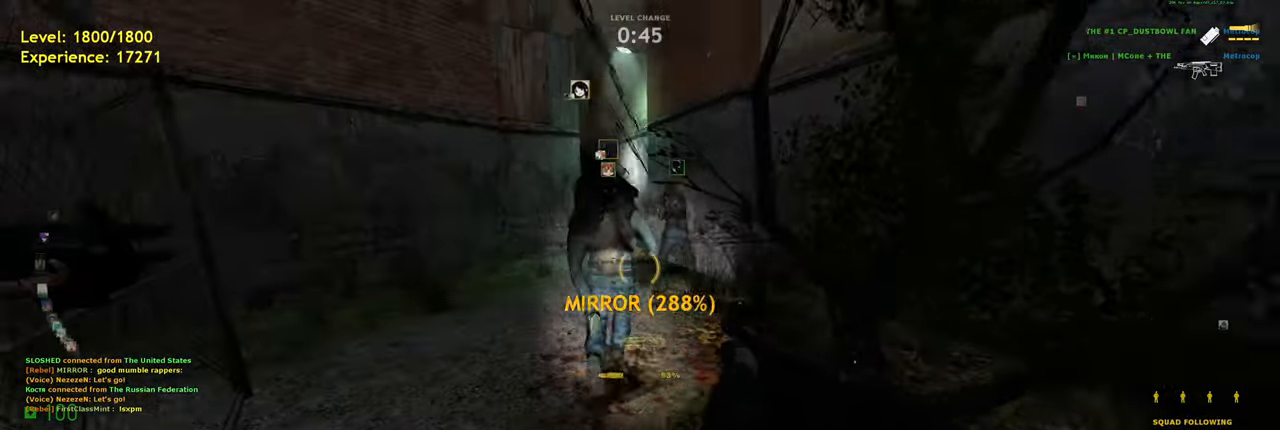
{"keys": ["shift", "w"], "mouse": [], "events": [[200, "a", "up"], [280, "shift", "down"], [340, "d", "down"], [480, "d", "up"]]}
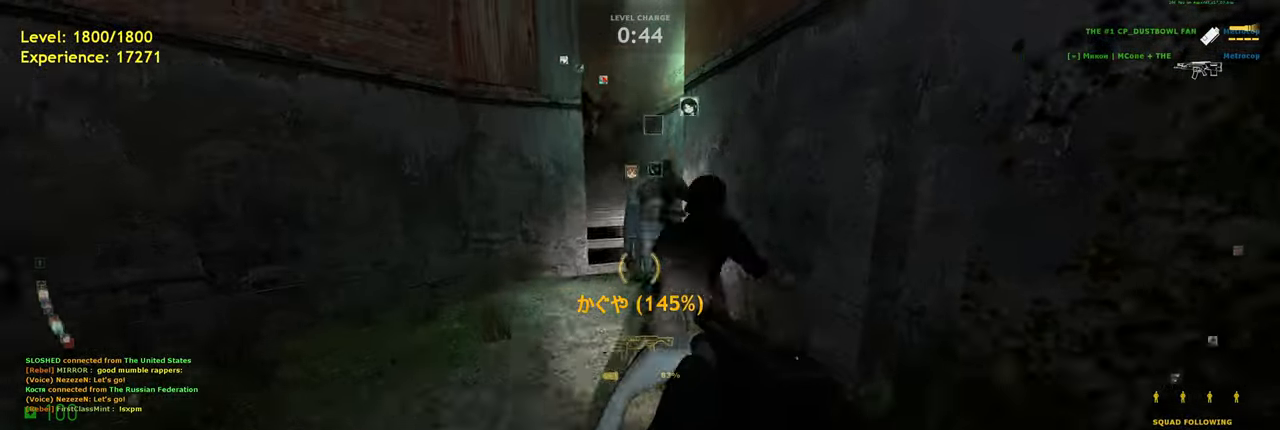
{"keys": ["d"], "mouse": [], "events": [[40, "a", "down"], [140, "space", "down"], [180, "d", "down"], [220, "a", "up"], [220, "shift", "up"], [220, "w", "up"], [280, "space", "up"]]}
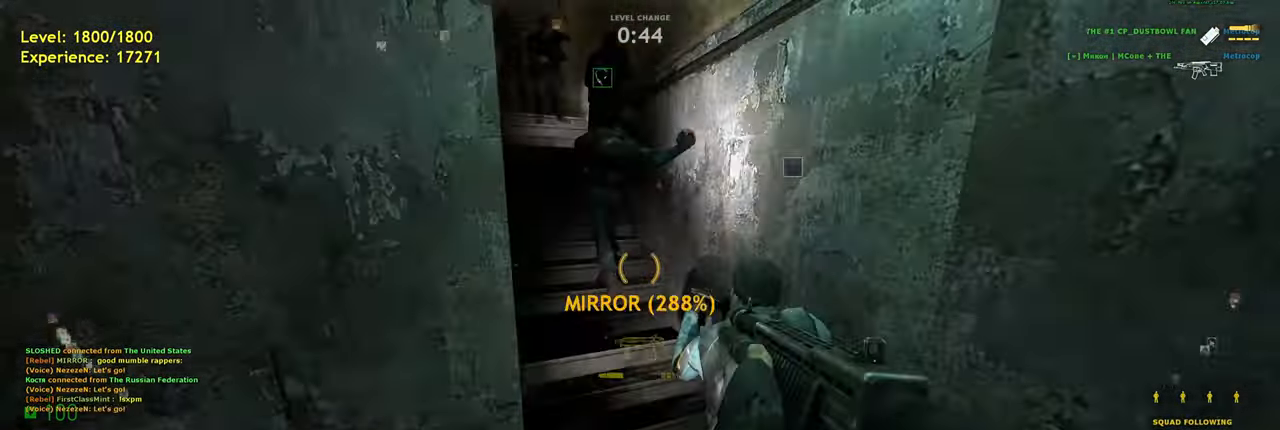
{"keys": ["d", "shift", "w"], "mouse": [], "events": [[40, "d", "up"], [80, "w", "down"], [200, "shift", "down"], [280, "d", "down"]]}
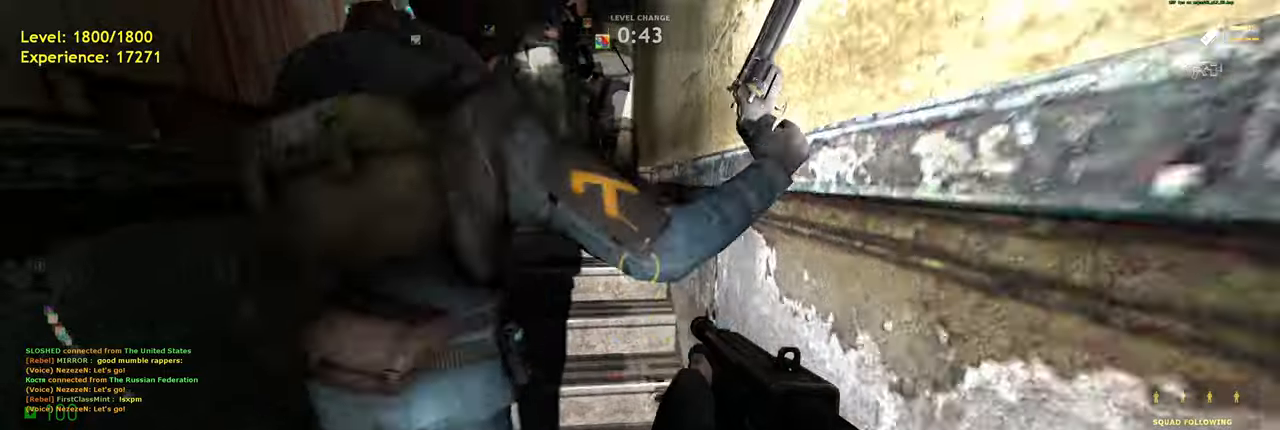
{"keys": ["d", "shift", "w"], "mouse": [], "events": []}
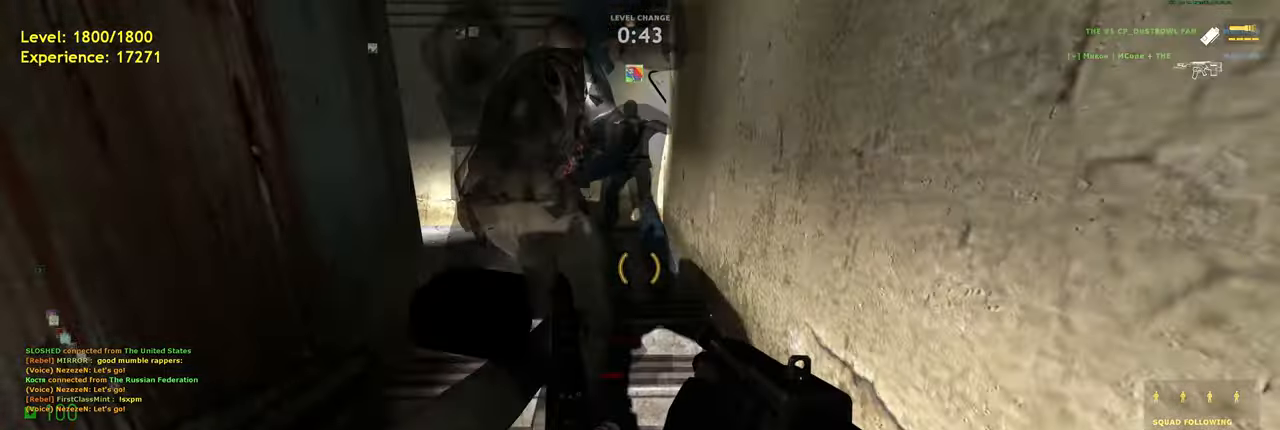
{"keys": ["d", "shift", "w"], "mouse": [], "events": []}